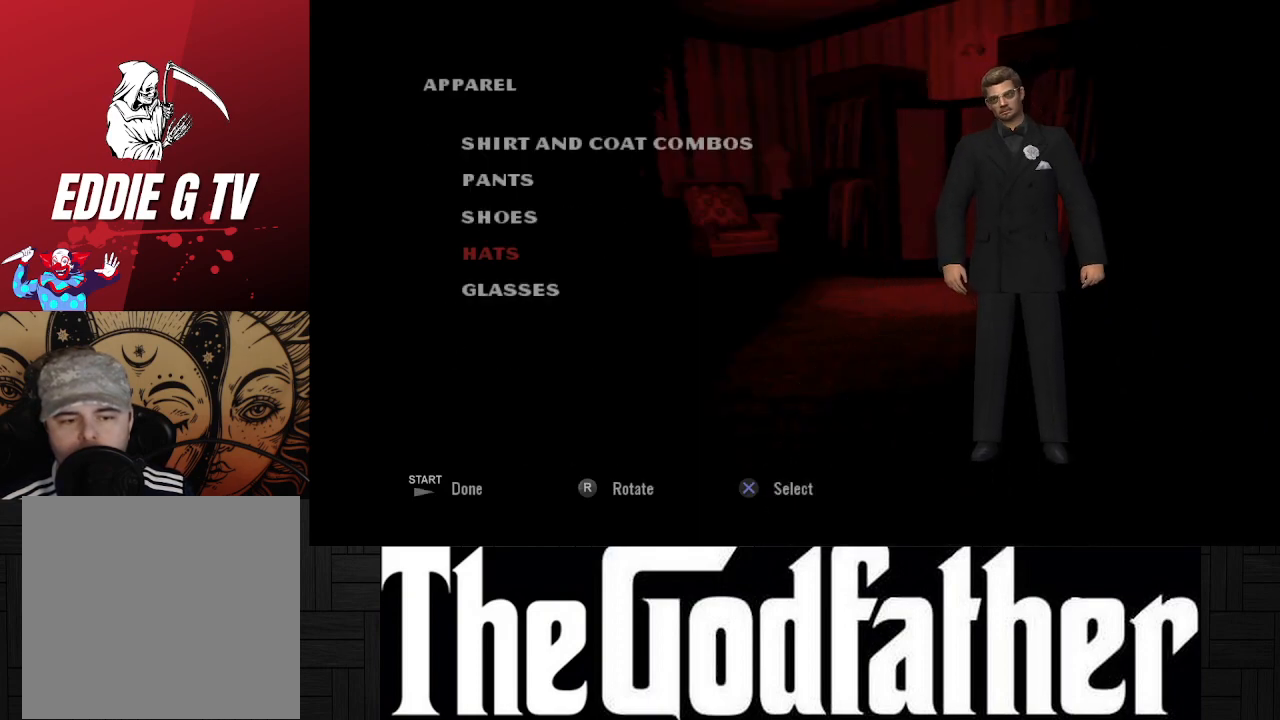
Gameplay with a controller (Xbox layout); each line is a JSON object with the inputs held at the frame after it. "events" lists button and stick changes between this image and that frame as [ms after this image, input, new state], when the widget could be followed in between. Not read: L2 R2.
{"buttons": [], "left_stick": "center", "right_stick": "center", "events": []}
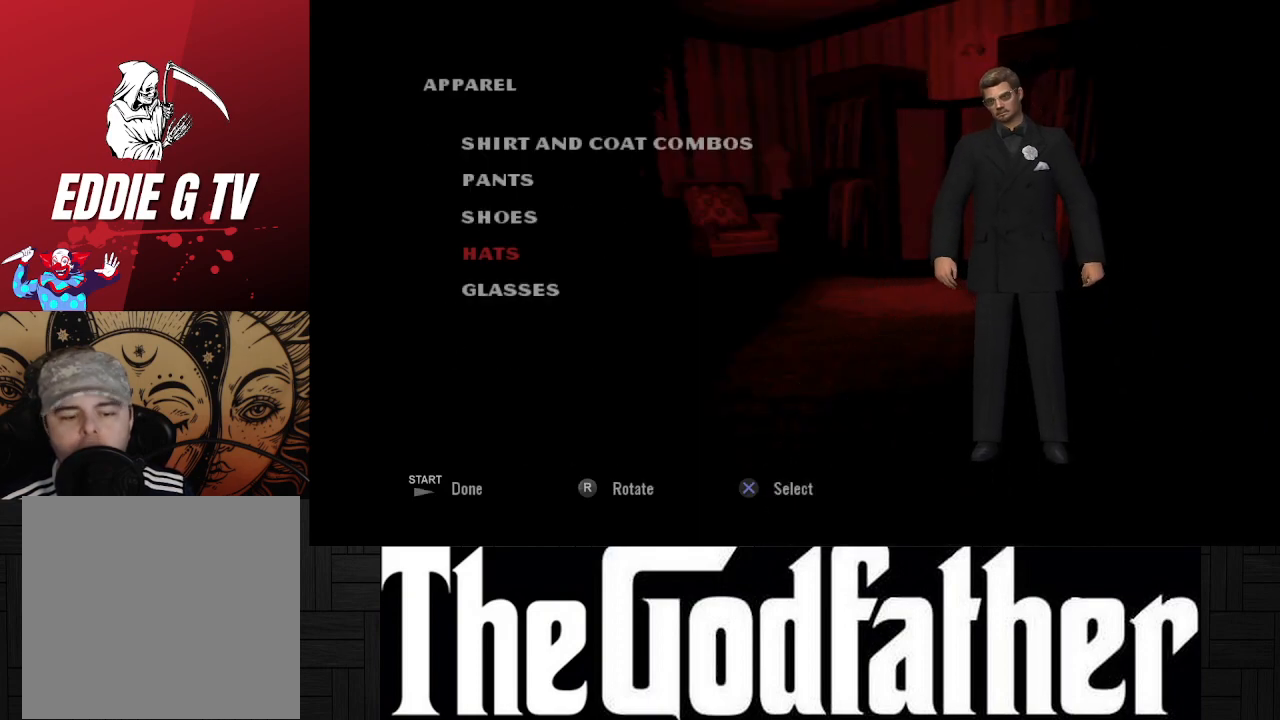
{"buttons": [], "left_stick": "center", "right_stick": "center", "events": []}
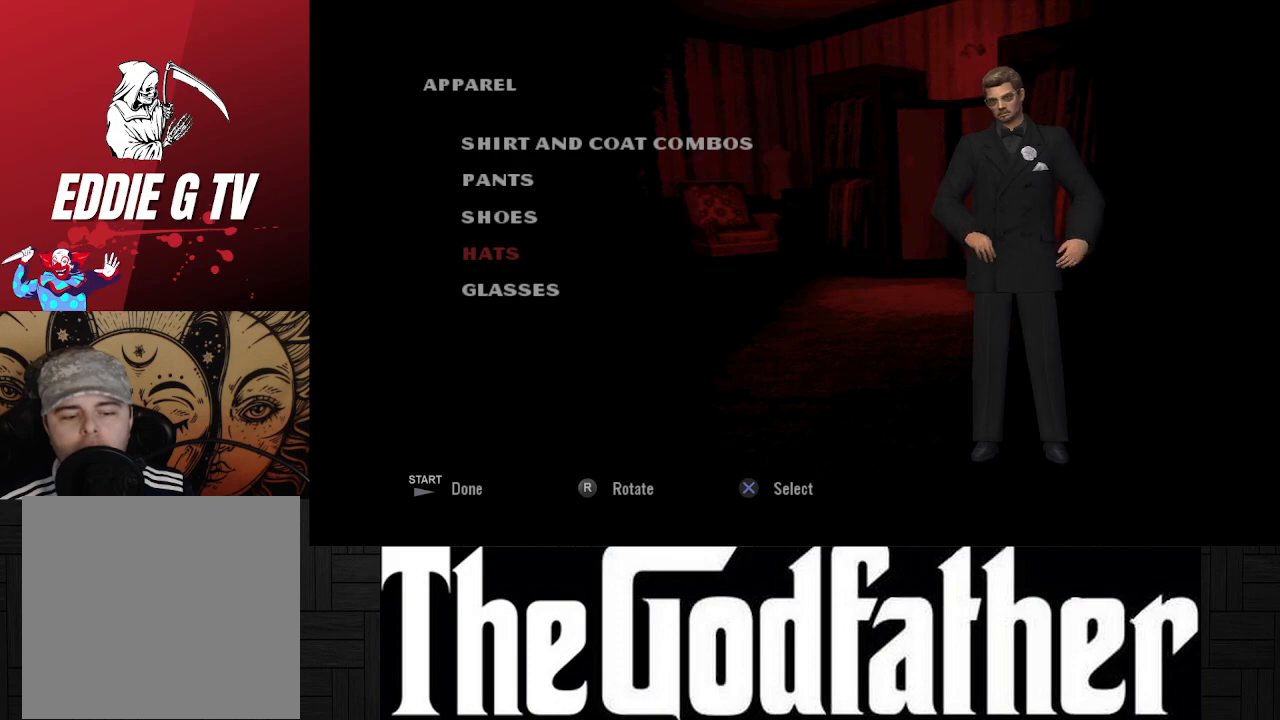
{"buttons": [], "left_stick": "center", "right_stick": "center", "events": [[67, "START", "down"], [250, "START", "up"]]}
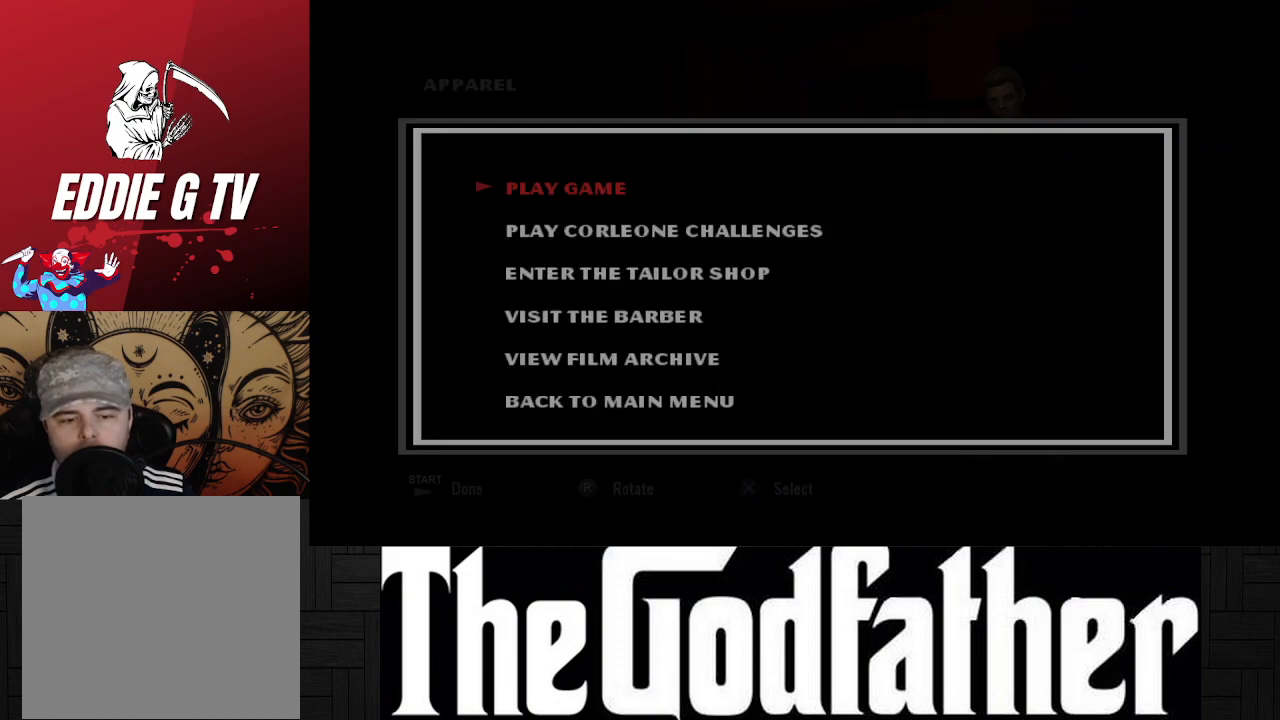
{"buttons": [], "left_stick": "center", "right_stick": "center", "events": [[117, "DPAD_DOWN", "down"], [250, "DPAD_DOWN", "up"]]}
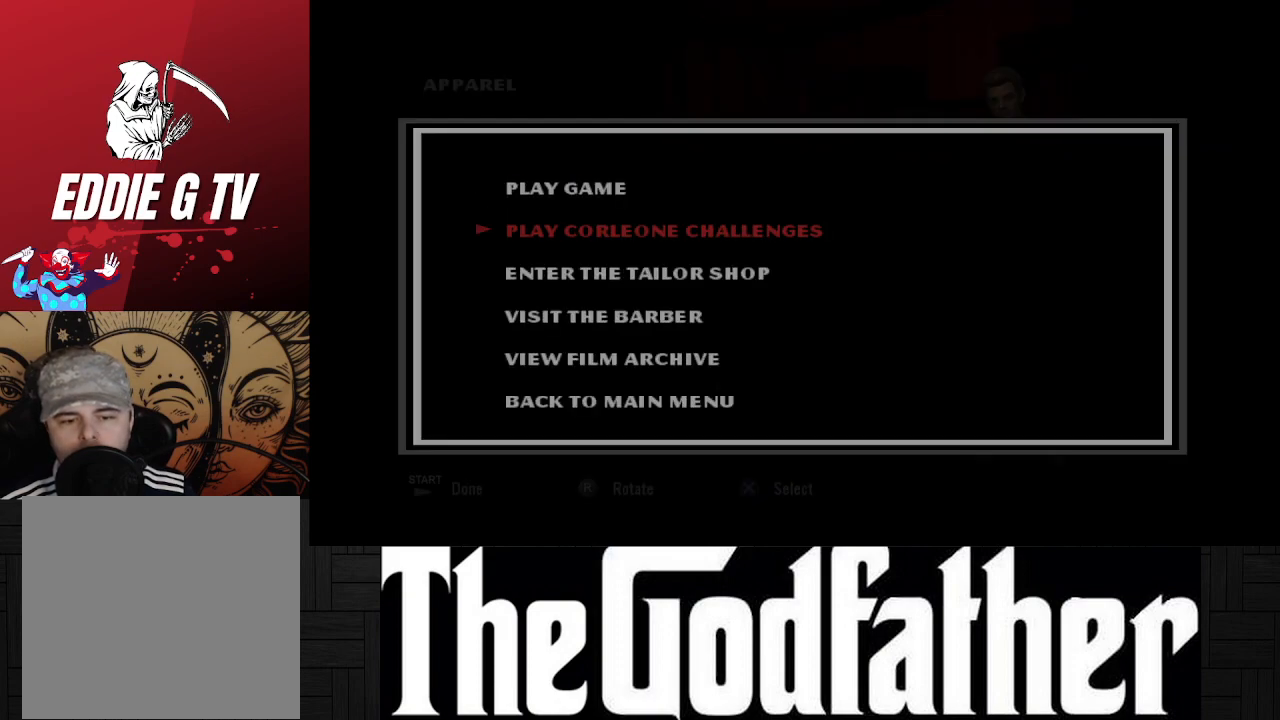
{"buttons": ["DPAD_DOWN"], "left_stick": "center", "right_stick": "center", "events": [[217, "DPAD_DOWN", "down"], [333, "DPAD_DOWN", "up"], [417, "DPAD_DOWN", "down"]]}
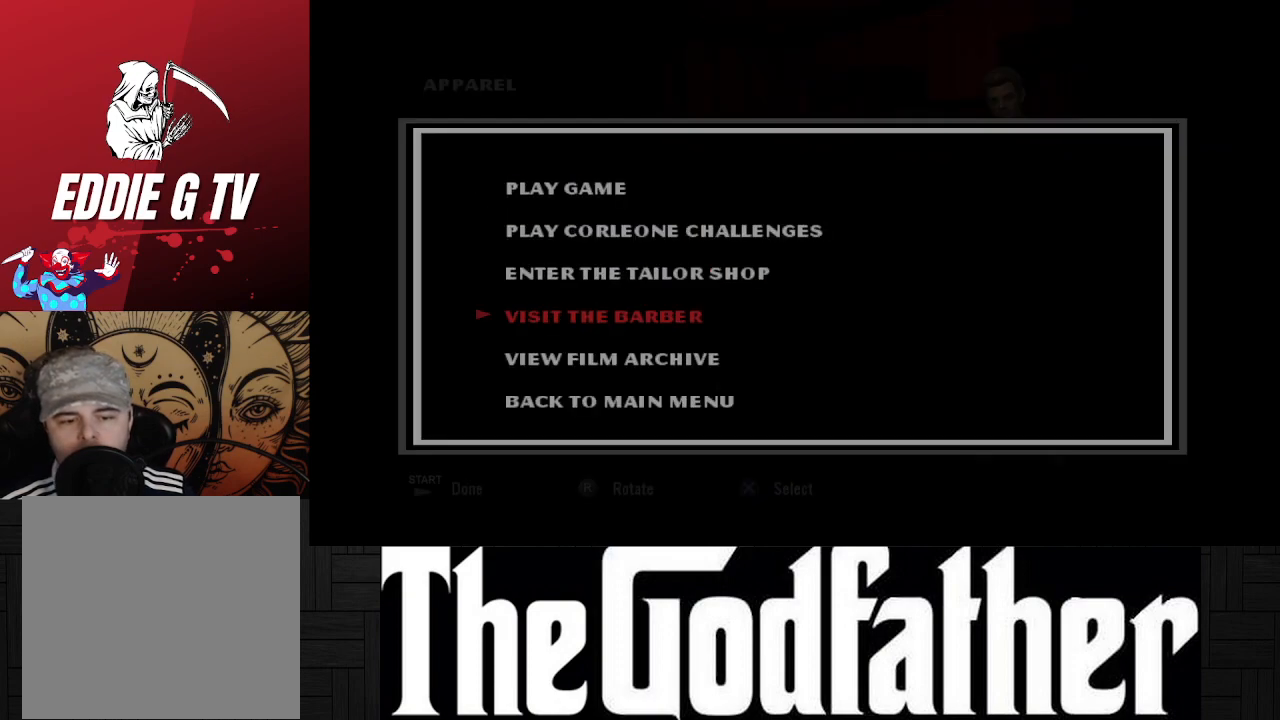
{"buttons": [], "left_stick": "center", "right_stick": "center", "events": [[17, "DPAD_DOWN", "up"], [200, "A", "down"], [350, "A", "up"]]}
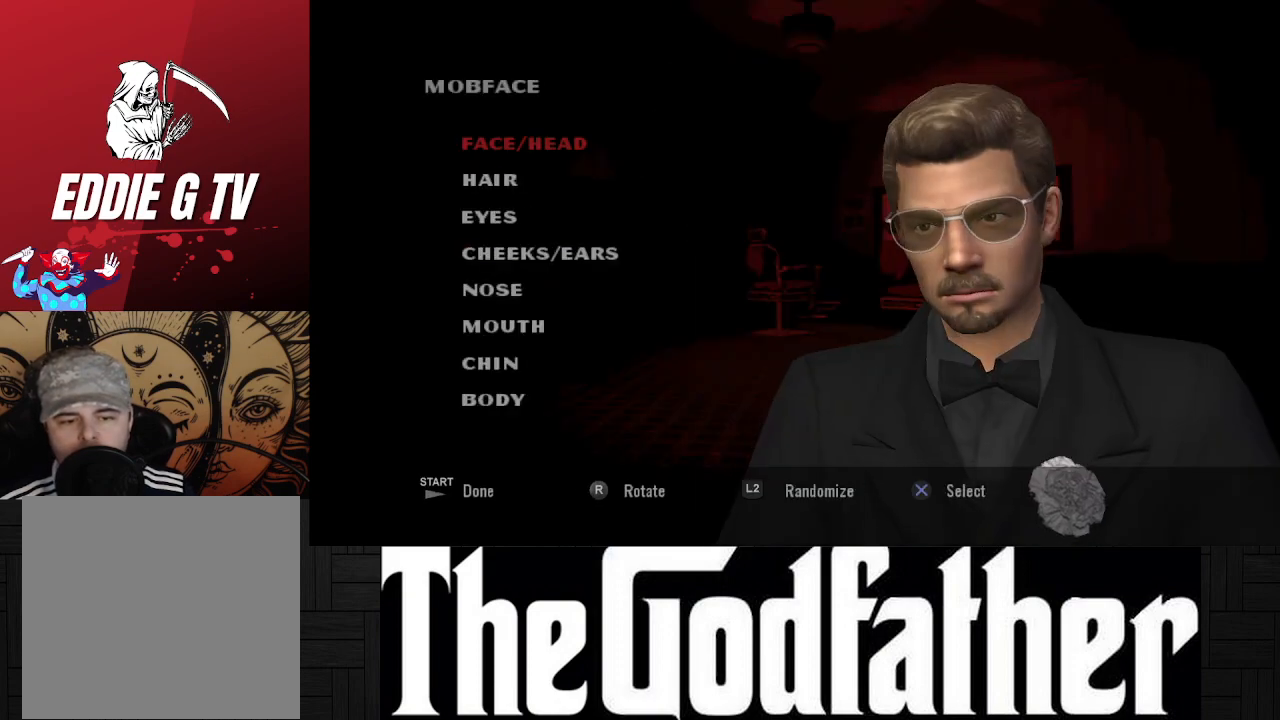
{"buttons": [], "left_stick": "center", "right_stick": "center", "events": [[300, "A", "down"], [450, "A", "up"]]}
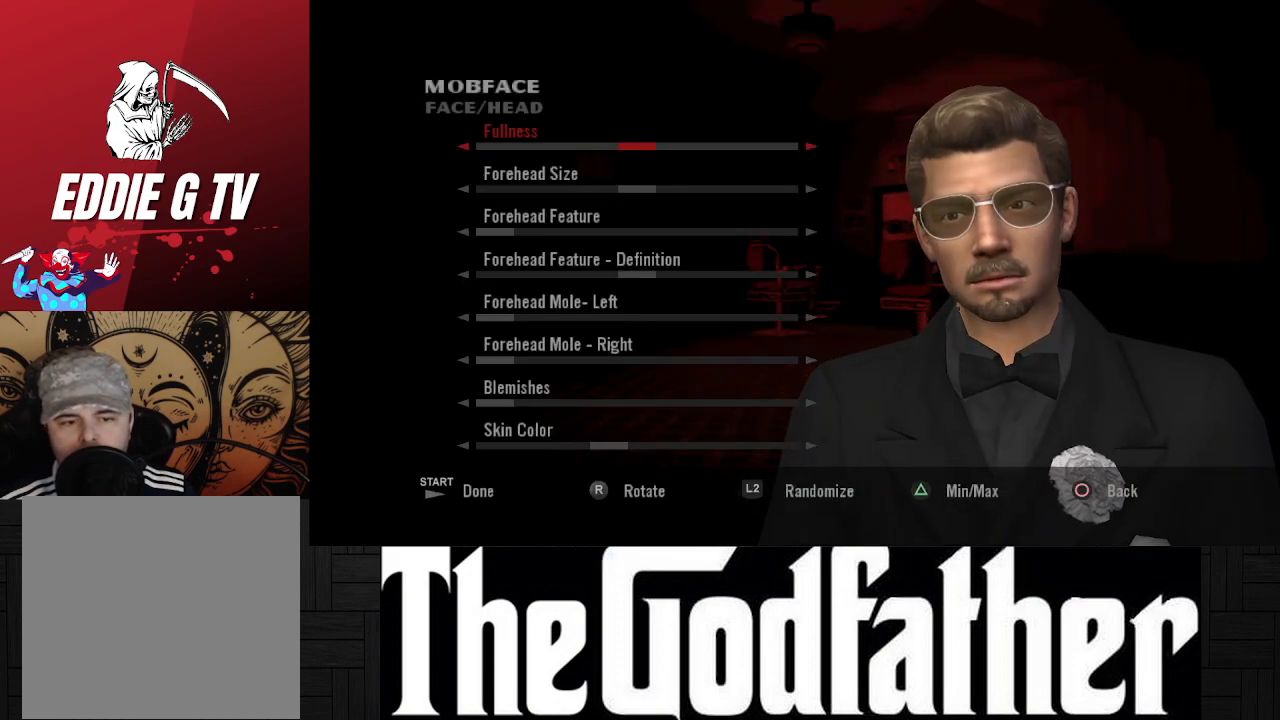
{"buttons": [], "left_stick": "center", "right_stick": "center", "events": []}
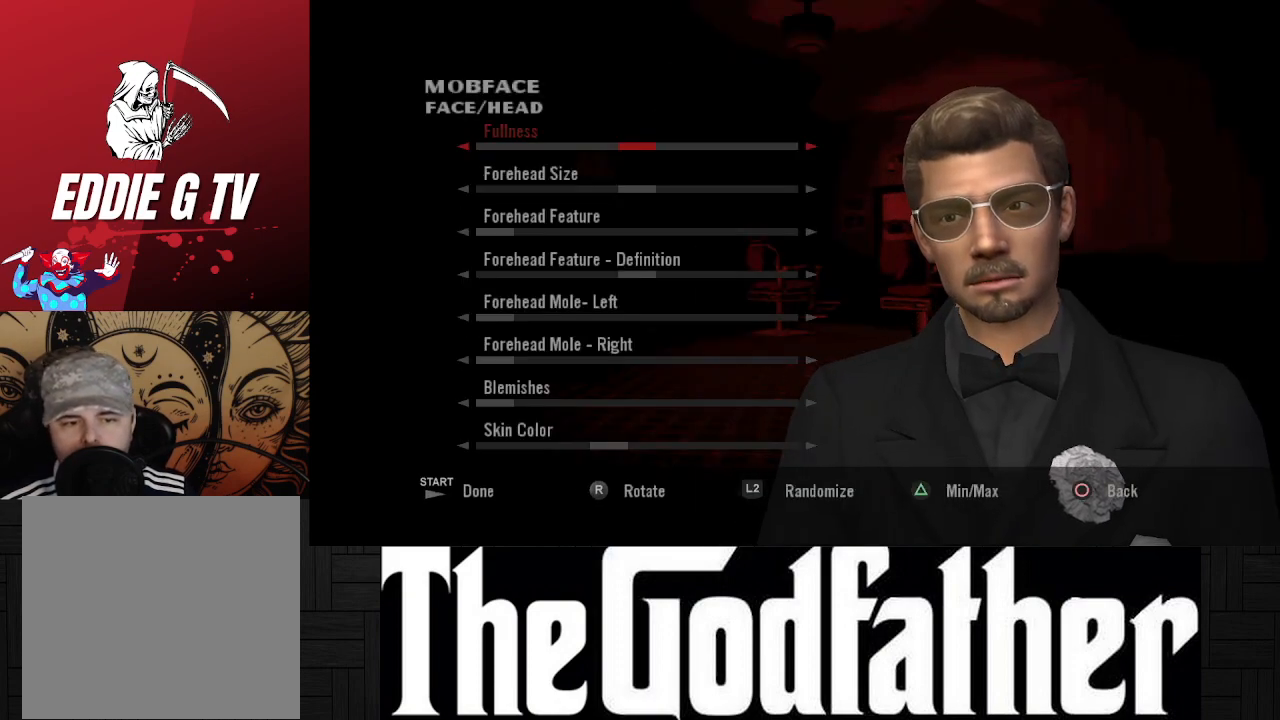
{"buttons": [], "left_stick": "center", "right_stick": "center", "events": [[383, "DPAD_LEFT", "down"], [483, "DPAD_LEFT", "up"]]}
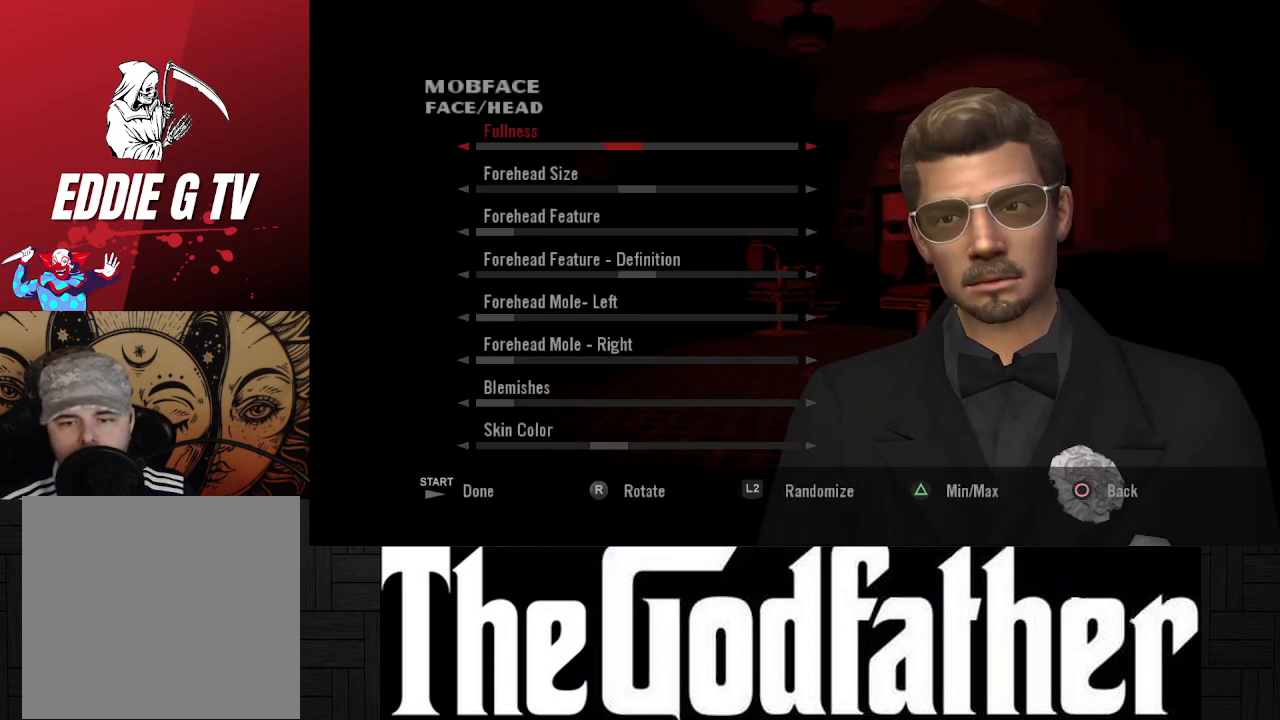
{"buttons": [], "left_stick": "center", "right_stick": "center", "events": []}
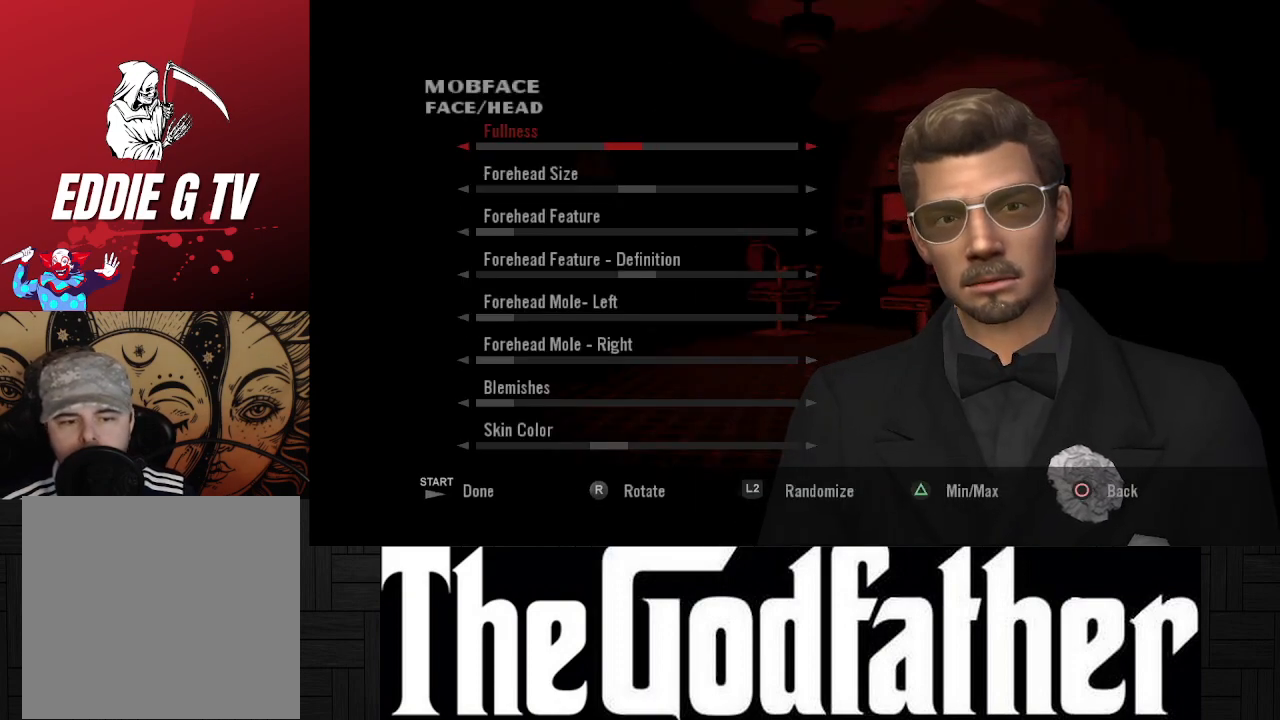
{"buttons": [], "left_stick": "center", "right_stick": "center", "events": [[33, "DPAD_DOWN", "down"], [167, "DPAD_DOWN", "up"]]}
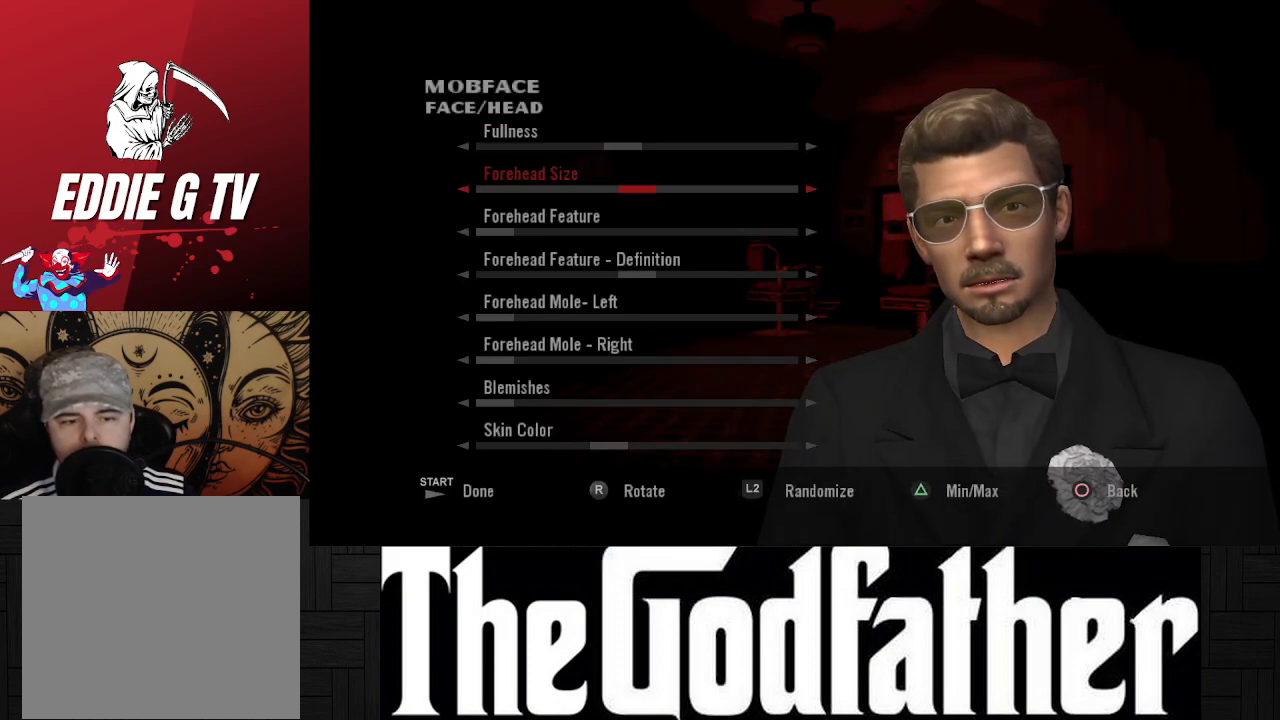
{"buttons": ["DPAD_DOWN"], "left_stick": "center", "right_stick": "center", "events": [[267, "DPAD_DOWN", "down"], [350, "DPAD_DOWN", "up"], [450, "DPAD_DOWN", "down"]]}
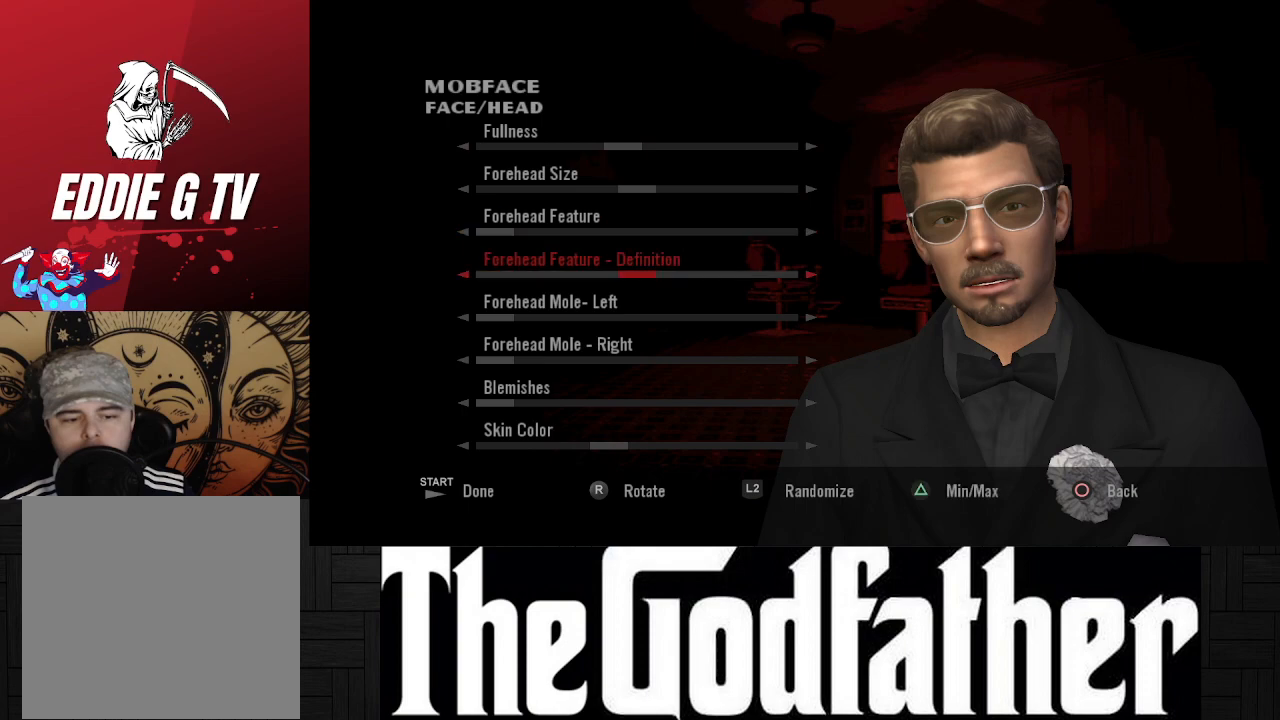
{"buttons": [], "left_stick": "center", "right_stick": "center", "events": [[50, "DPAD_DOWN", "up"], [133, "DPAD_DOWN", "down"], [233, "DPAD_DOWN", "up"], [367, "DPAD_DOWN", "down"], [450, "DPAD_DOWN", "up"]]}
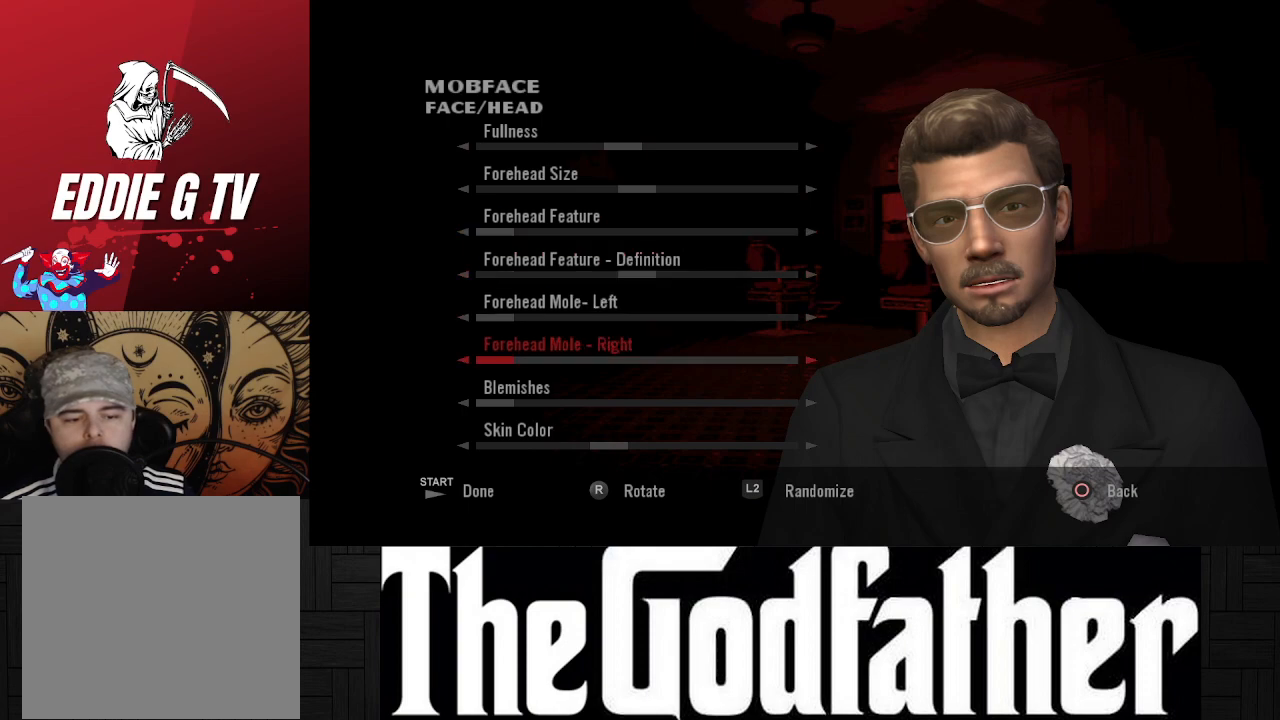
{"buttons": [], "left_stick": "center", "right_stick": "center", "events": [[67, "DPAD_DOWN", "down"], [167, "DPAD_DOWN", "up"], [283, "DPAD_DOWN", "down"], [383, "DPAD_DOWN", "up"]]}
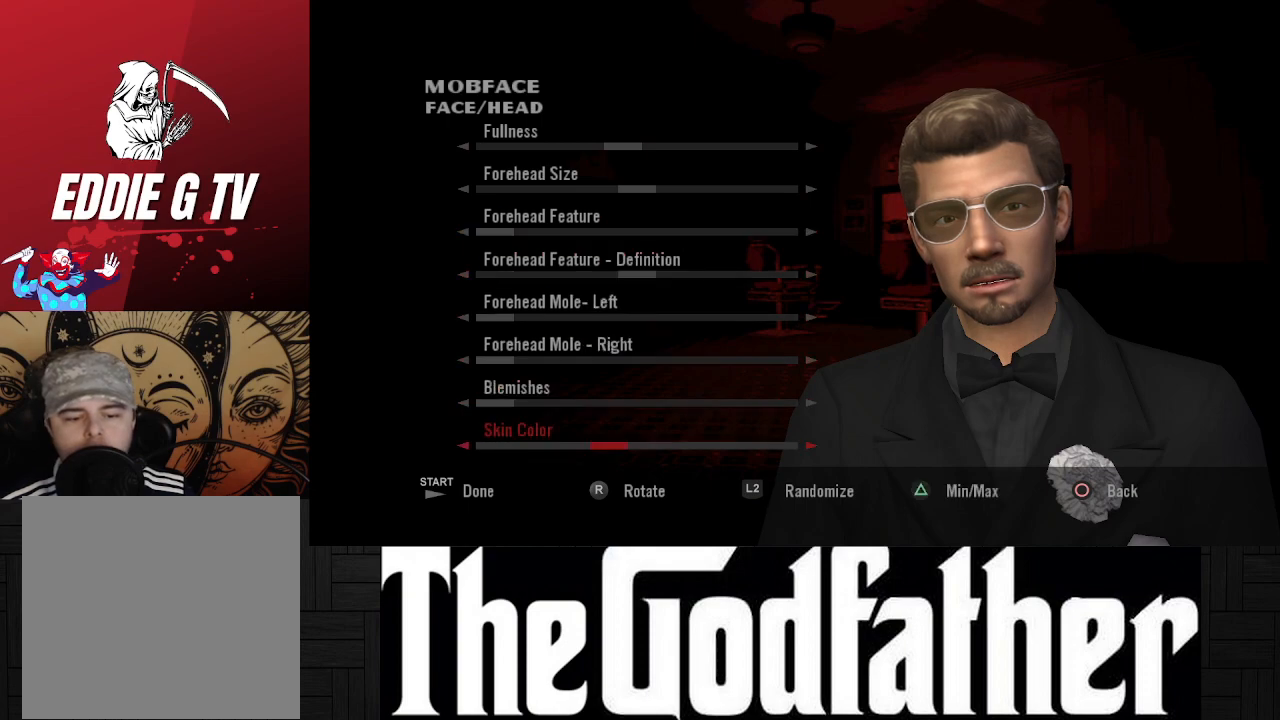
{"buttons": [], "left_stick": "center", "right_stick": "center", "events": []}
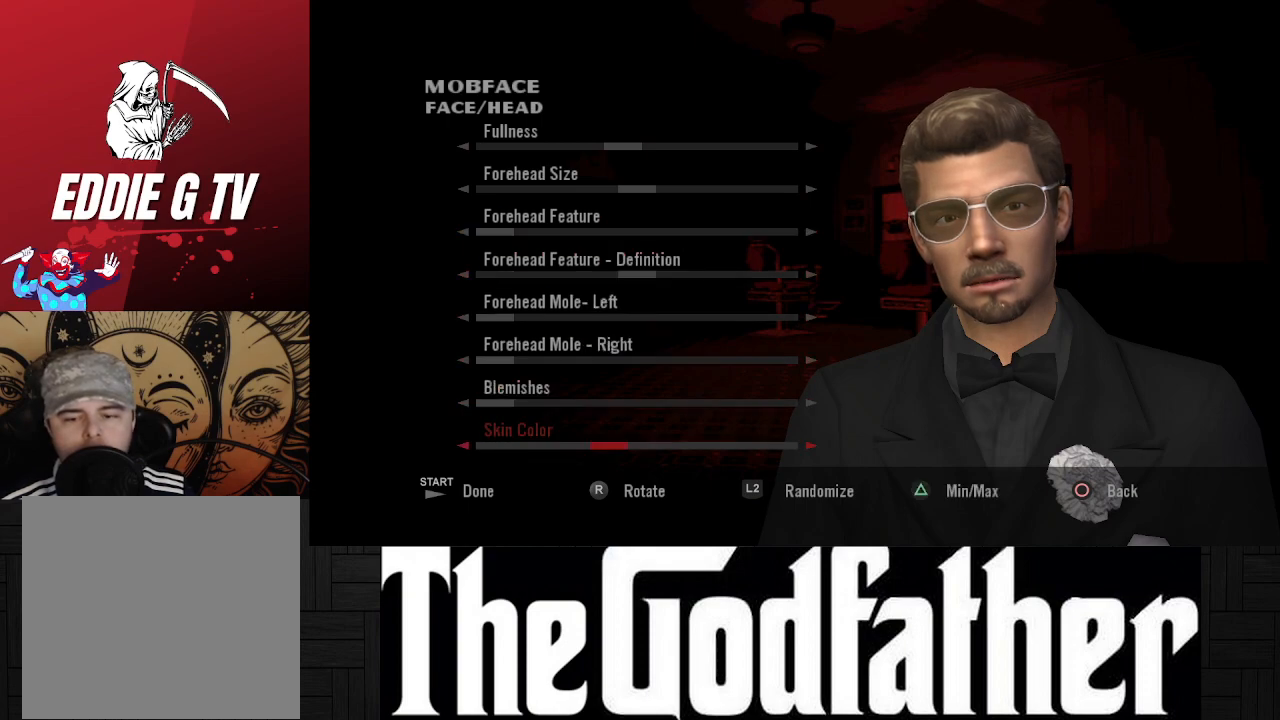
{"buttons": [], "left_stick": "center", "right_stick": "center", "events": [[217, "DPAD_LEFT", "down"], [333, "DPAD_LEFT", "up"]]}
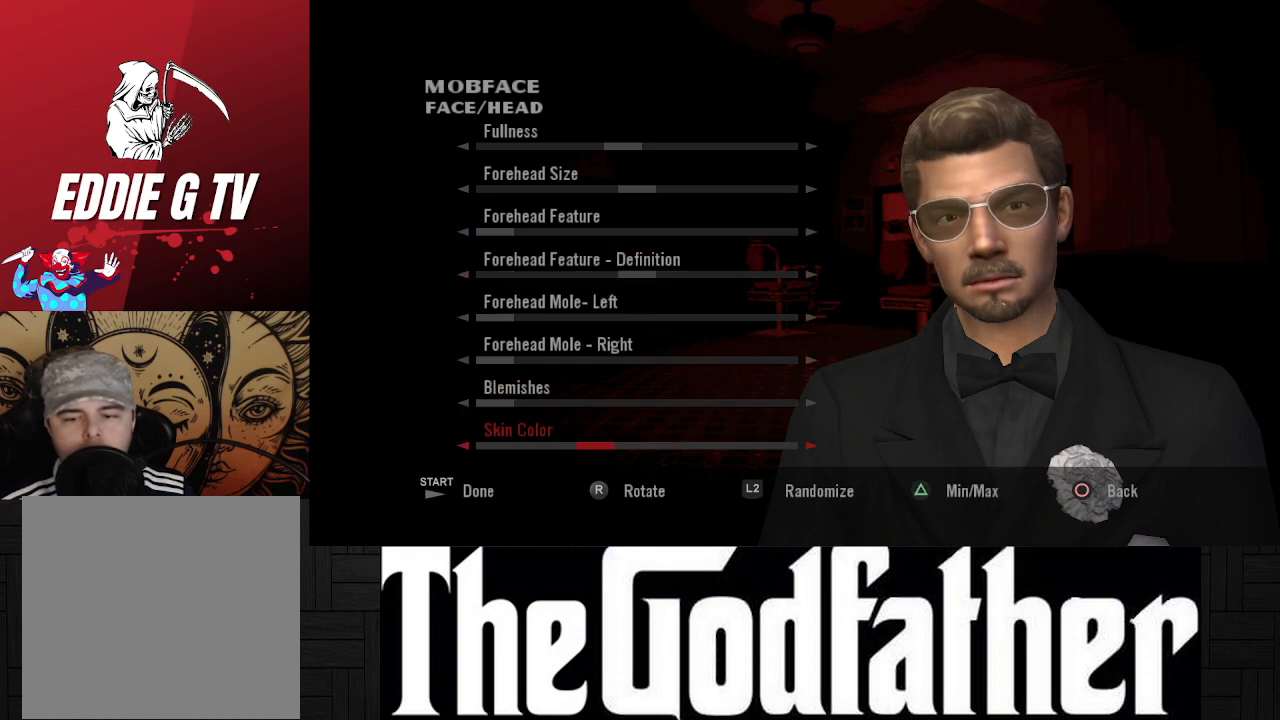
{"buttons": [], "left_stick": "center", "right_stick": "center", "events": [[250, "DPAD_RIGHT", "down"], [367, "DPAD_RIGHT", "up"]]}
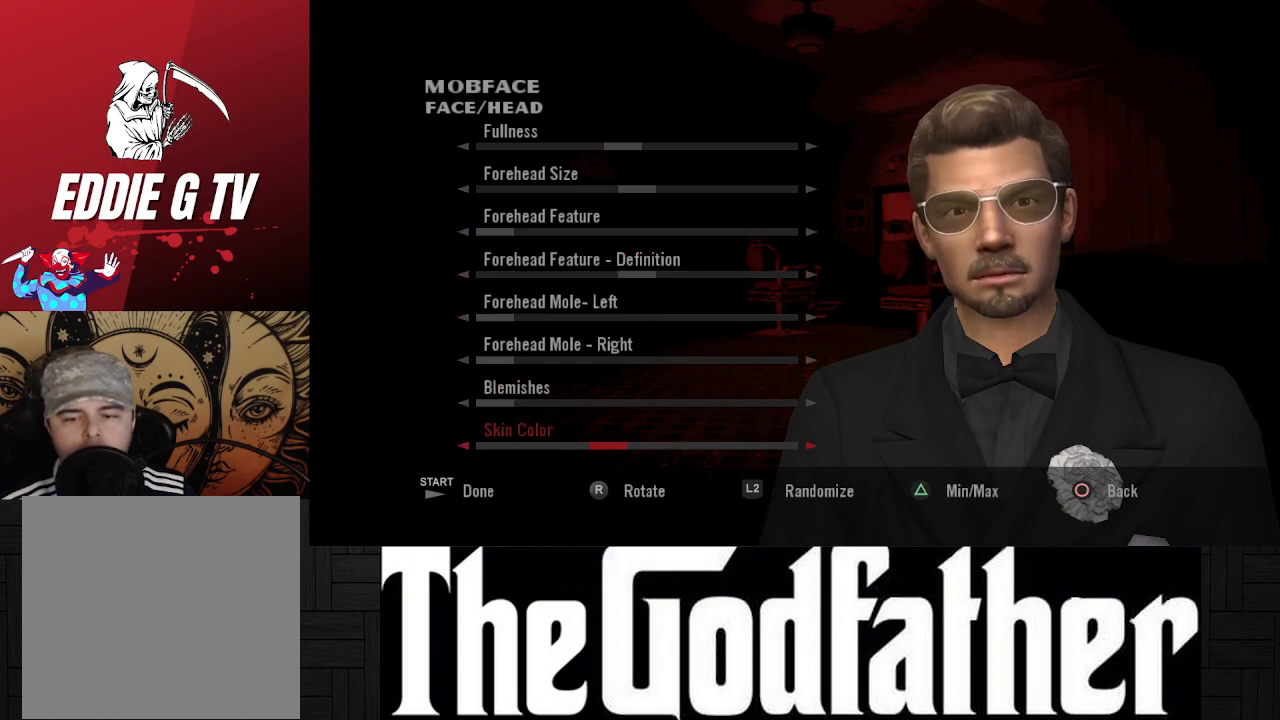
{"buttons": ["DPAD_LEFT"], "left_stick": "center", "right_stick": "center", "events": [[367, "DPAD_LEFT", "down"]]}
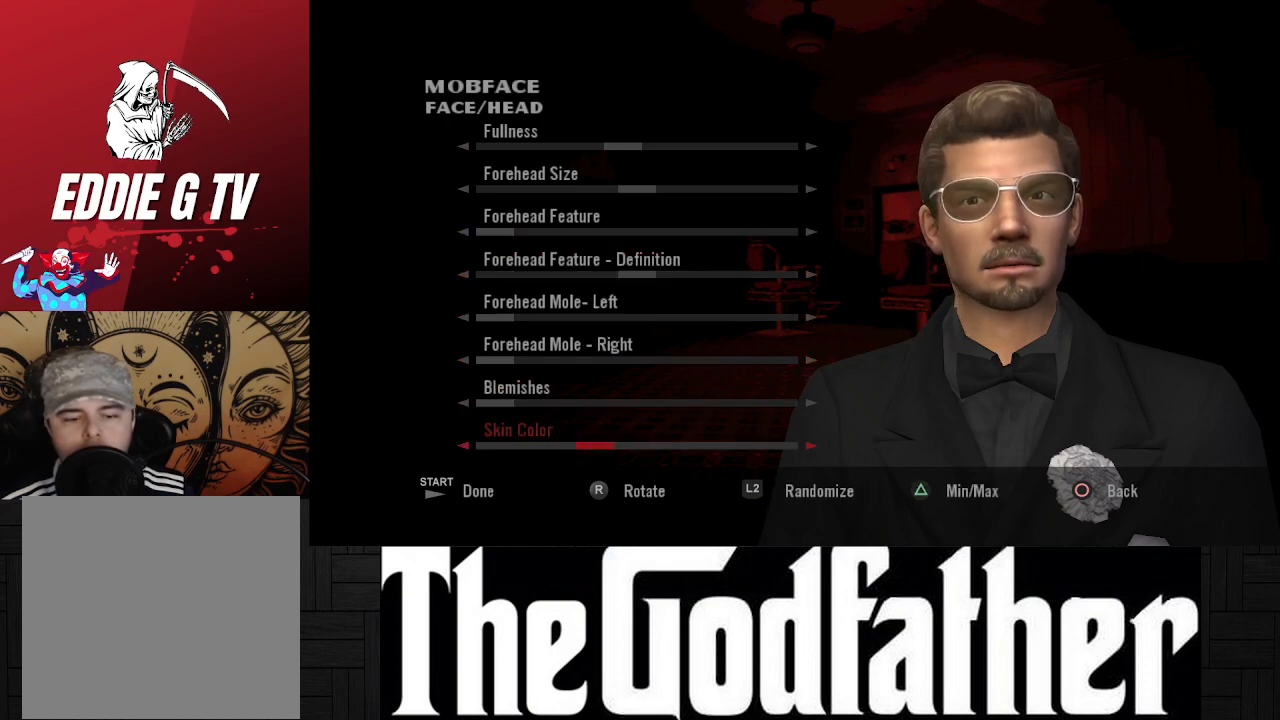
{"buttons": [], "left_stick": "center", "right_stick": "center", "events": [[17, "DPAD_LEFT", "up"], [383, "DPAD_UP", "down"], [483, "DPAD_UP", "up"]]}
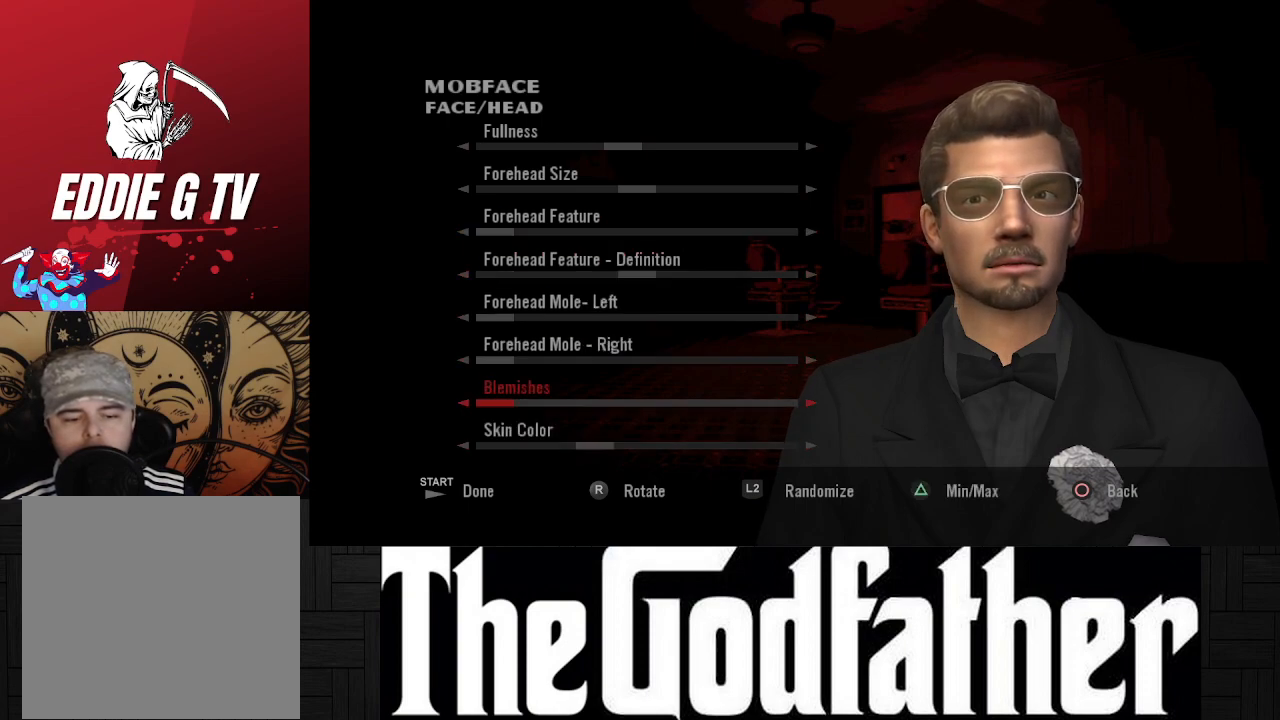
{"buttons": ["DPAD_RIGHT"], "left_stick": "center", "right_stick": "center", "events": [[417, "DPAD_RIGHT", "down"]]}
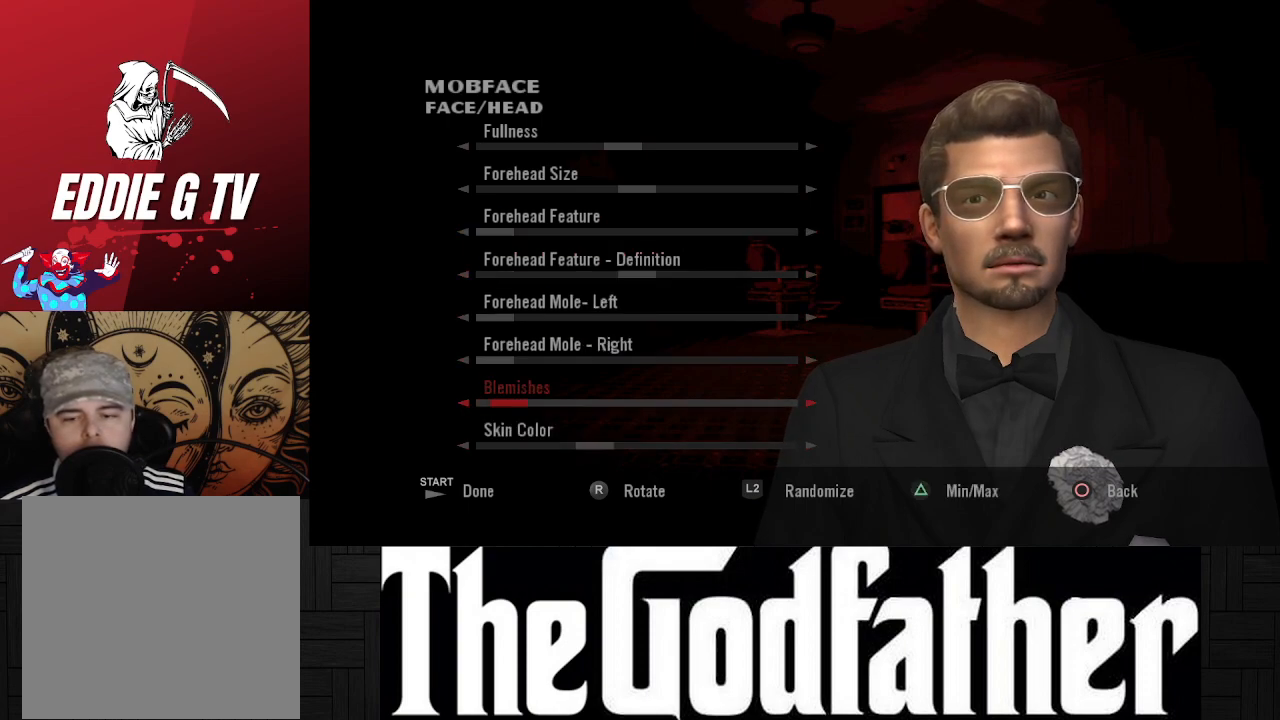
{"buttons": [], "left_stick": "center", "right_stick": "center", "events": [[33, "DPAD_RIGHT", "up"], [283, "DPAD_LEFT", "down"], [400, "DPAD_LEFT", "up"]]}
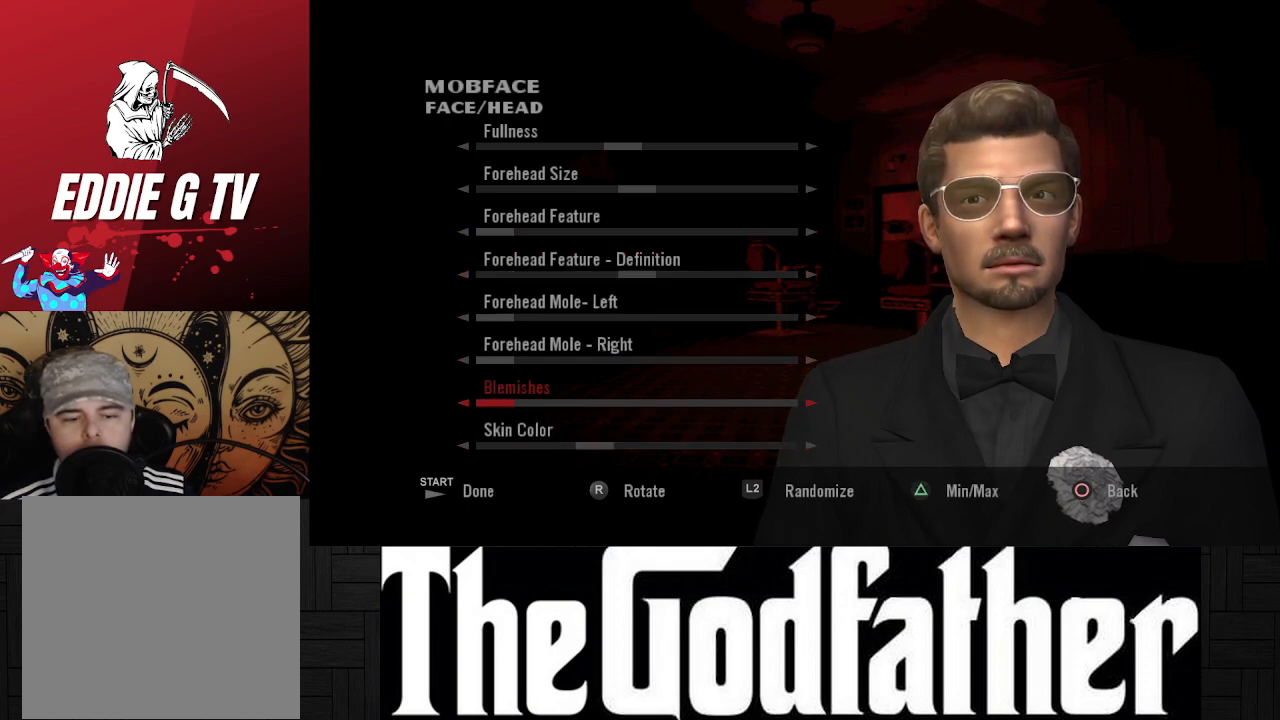
{"buttons": [], "left_stick": "center", "right_stick": "center", "events": [[200, "DPAD_UP", "down"], [317, "DPAD_UP", "up"]]}
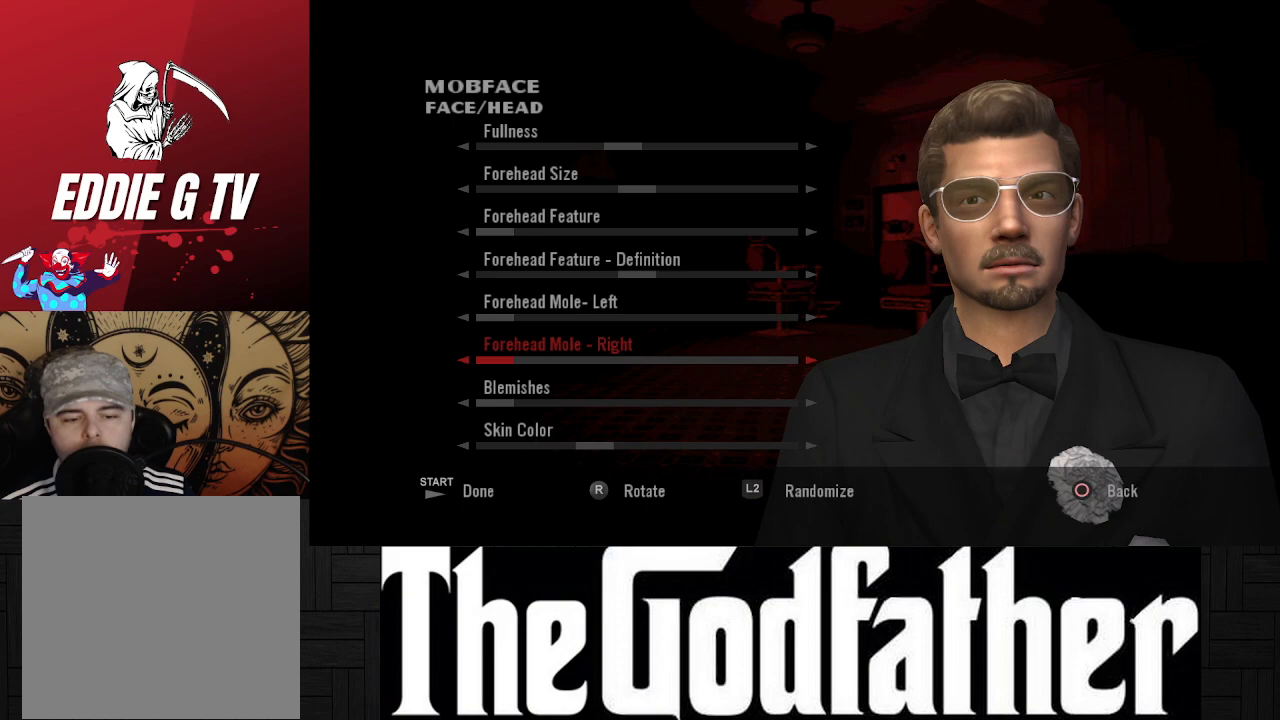
{"buttons": [], "left_stick": "center", "right_stick": "center", "events": [[217, "DPAD_UP", "down"], [317, "DPAD_UP", "up"]]}
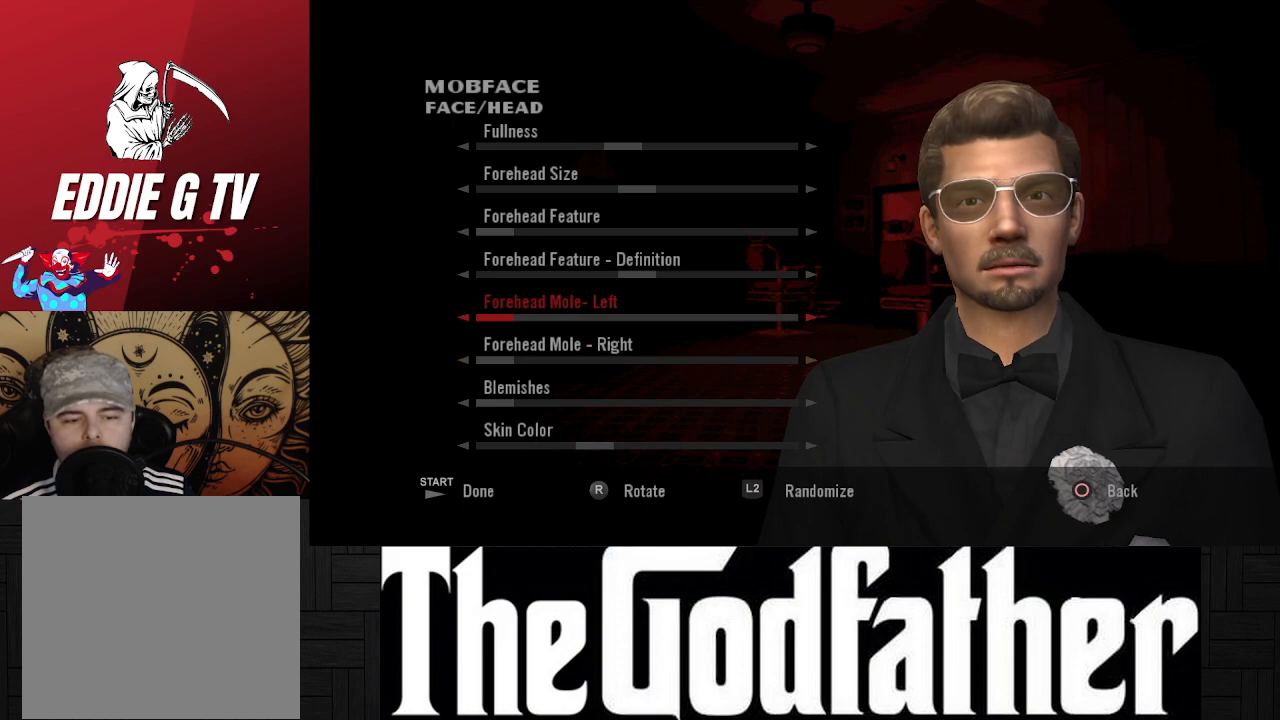
{"buttons": ["DPAD_UP"], "left_stick": "center", "right_stick": "center", "events": [[100, "DPAD_UP", "down"], [200, "DPAD_UP", "up"], [300, "DPAD_UP", "down"], [417, "DPAD_UP", "up"], [500, "DPAD_UP", "down"]]}
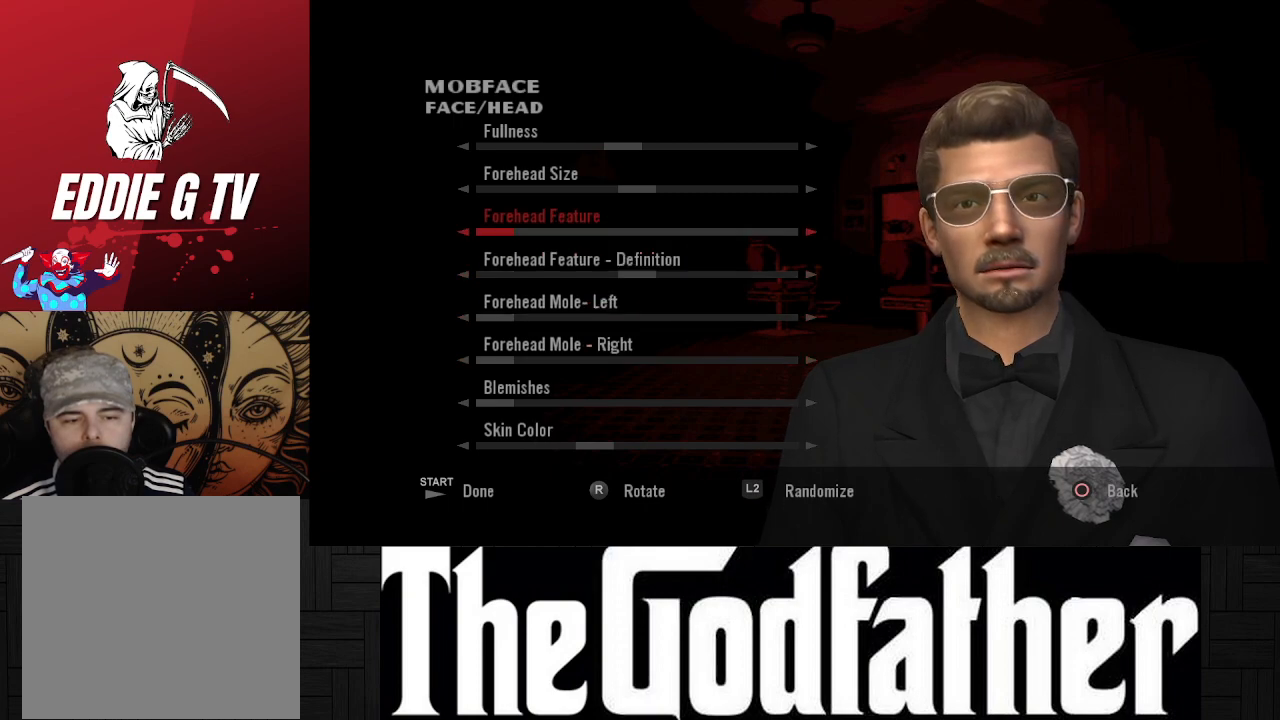
{"buttons": [], "left_stick": "center", "right_stick": "center", "events": [[133, "DPAD_UP", "up"], [217, "DPAD_UP", "down"], [333, "DPAD_UP", "up"]]}
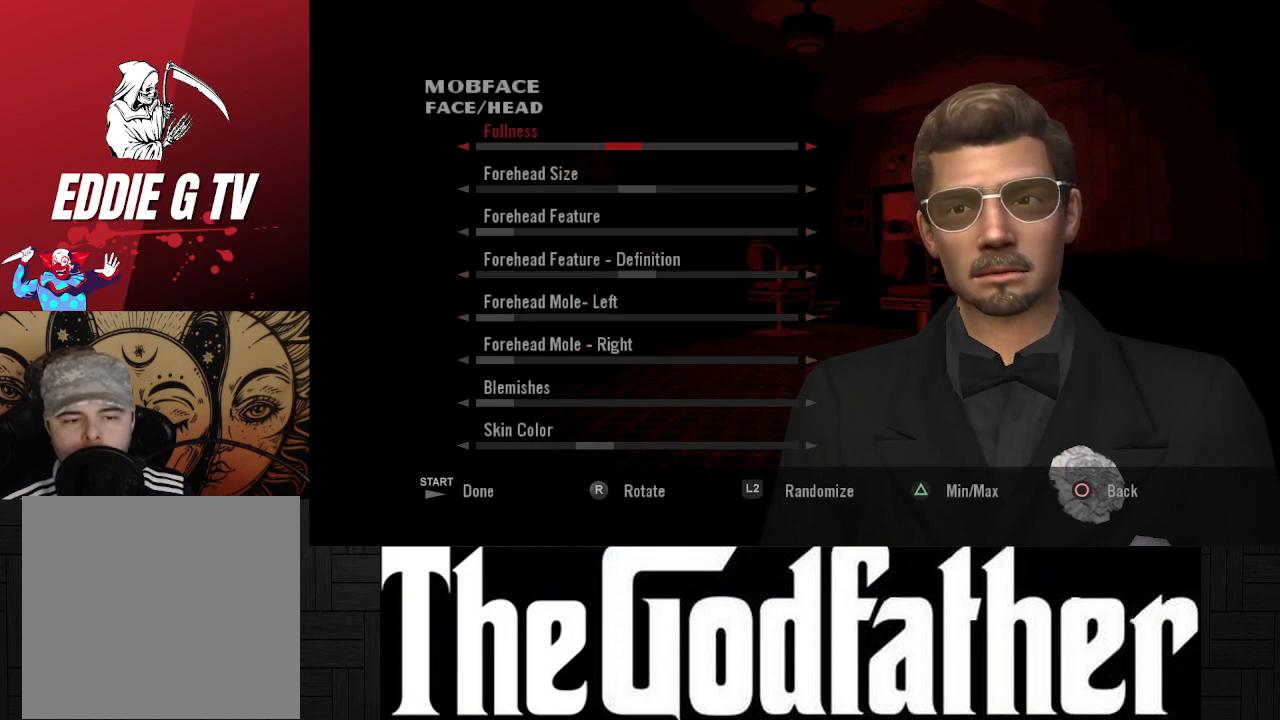
{"buttons": [], "left_stick": "center", "right_stick": "center", "events": [[100, "DPAD_UP", "down"], [233, "DPAD_UP", "up"]]}
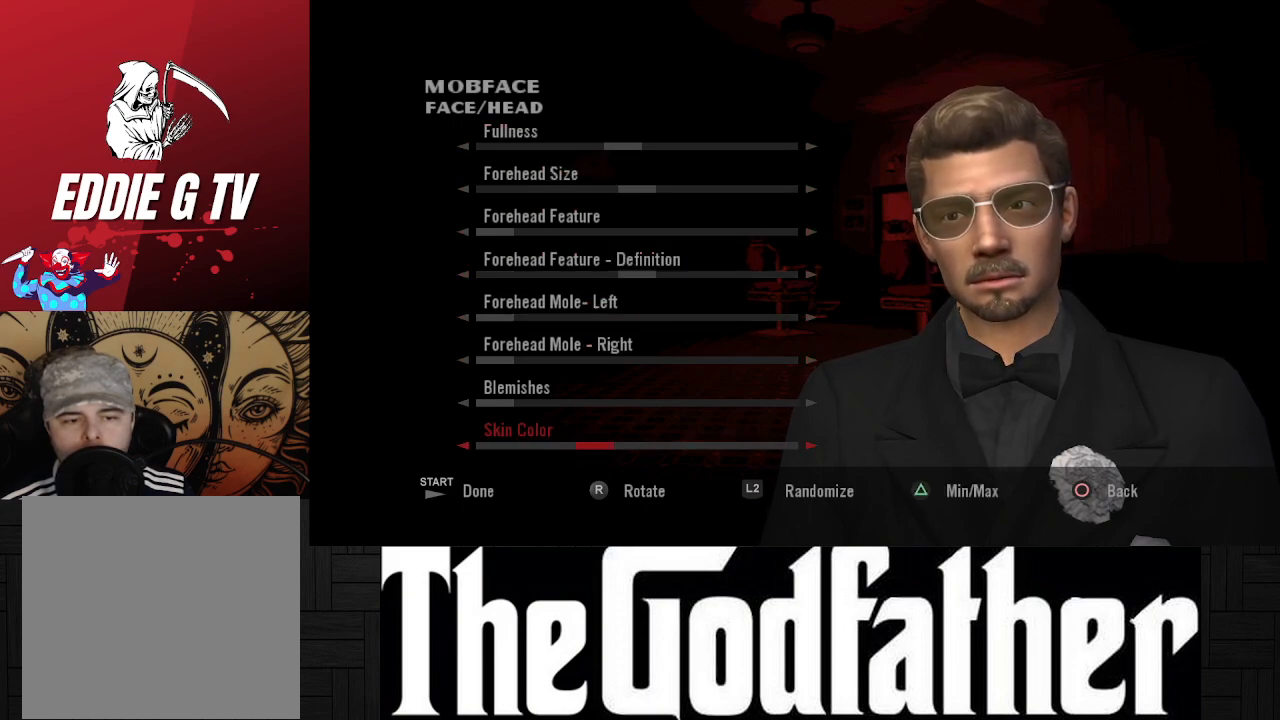
{"buttons": [], "left_stick": "center", "right_stick": "center", "events": [[133, "DPAD_DOWN", "down"], [267, "DPAD_DOWN", "up"]]}
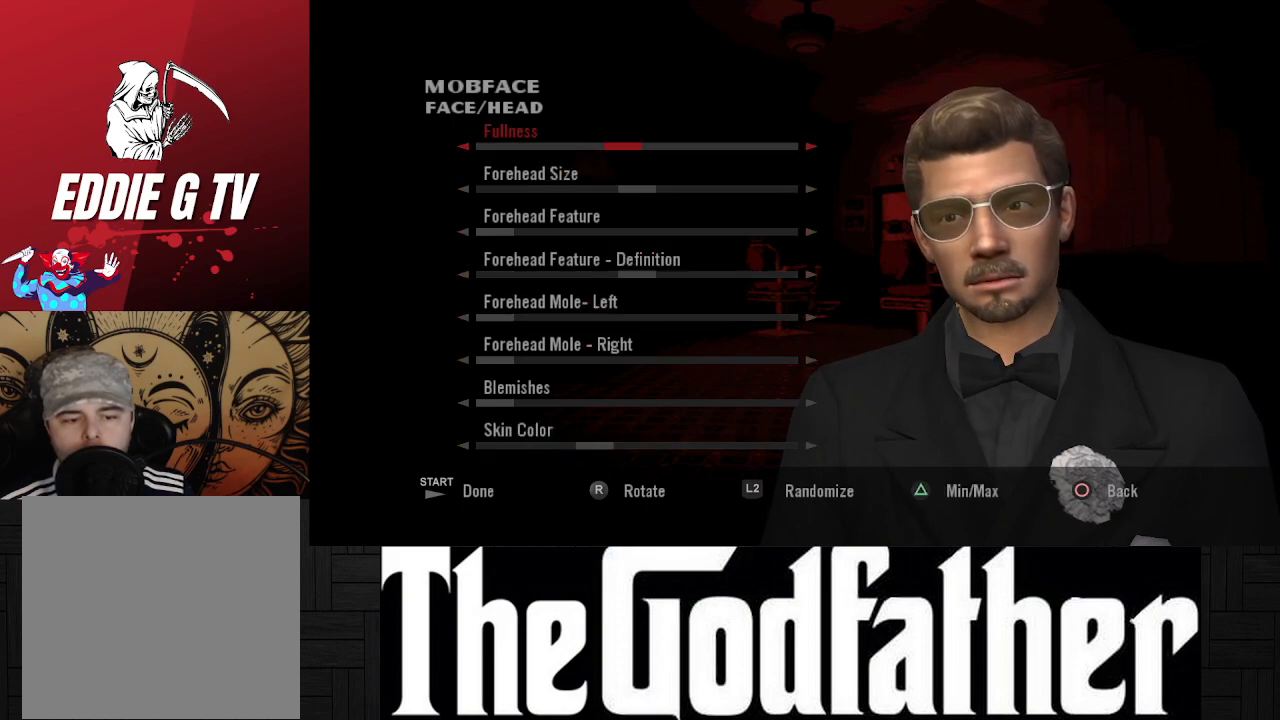
{"buttons": [], "left_stick": "center", "right_stick": "center", "events": [[250, "B", "down"], [350, "B", "up"]]}
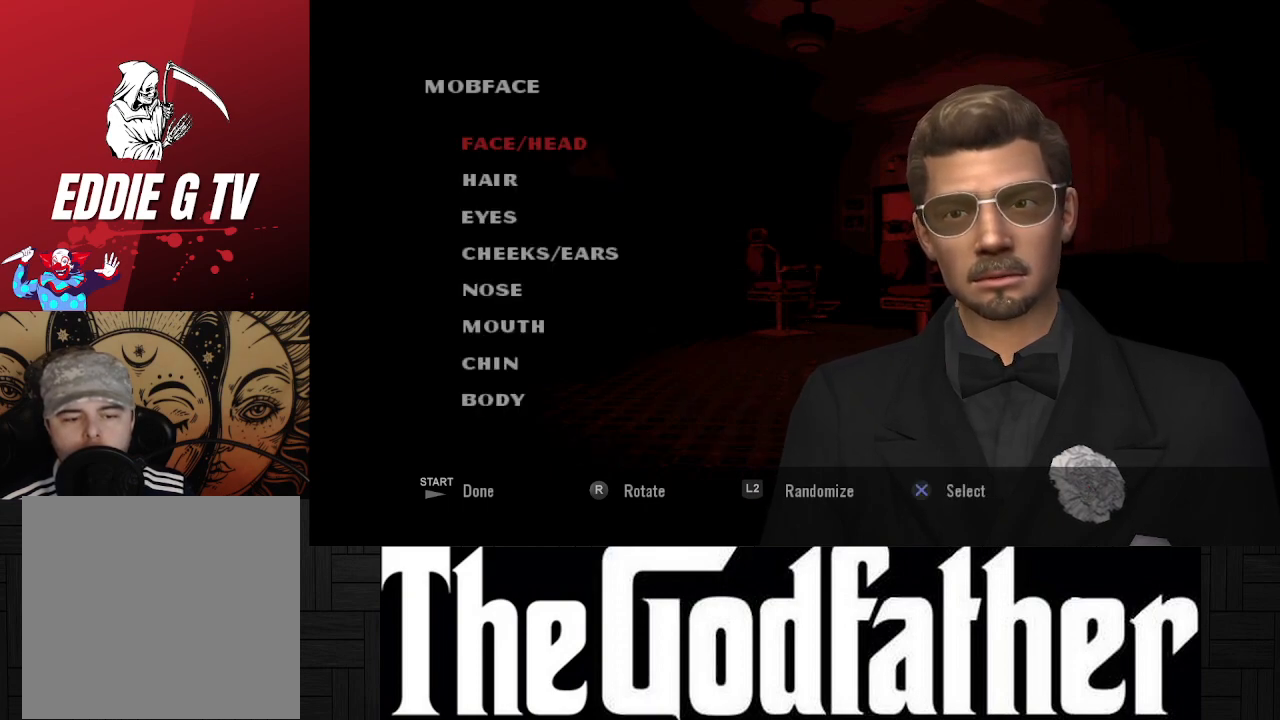
{"buttons": [], "left_stick": "center", "right_stick": "center", "events": [[267, "DPAD_DOWN", "down"], [383, "DPAD_DOWN", "up"]]}
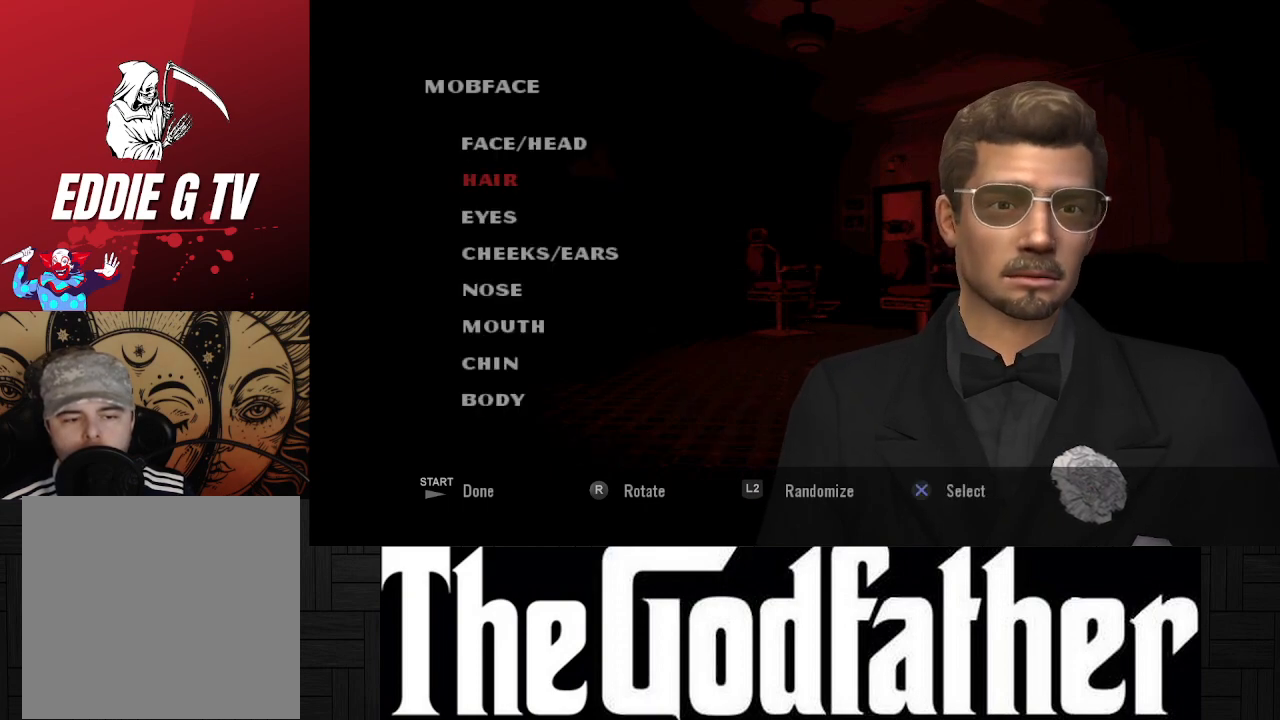
{"buttons": [], "left_stick": "center", "right_stick": "center", "events": [[83, "A", "down"], [200, "A", "up"]]}
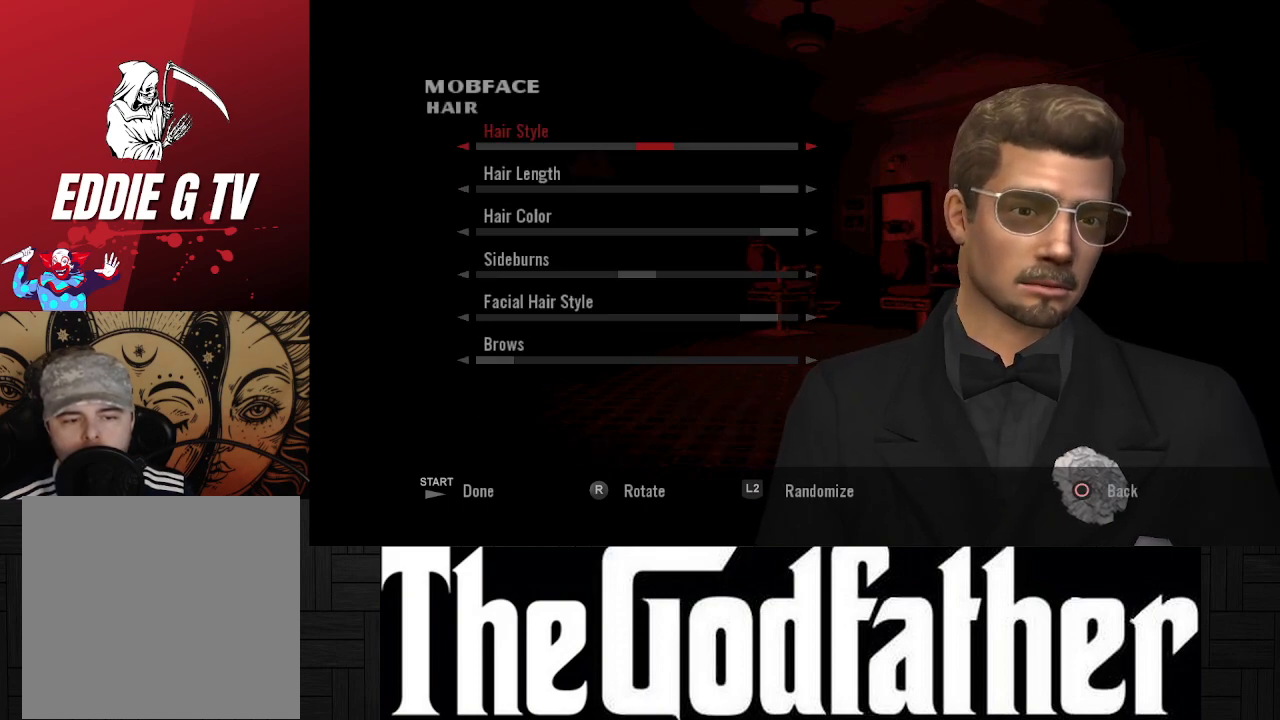
{"buttons": [], "left_stick": "center", "right_stick": "center", "events": []}